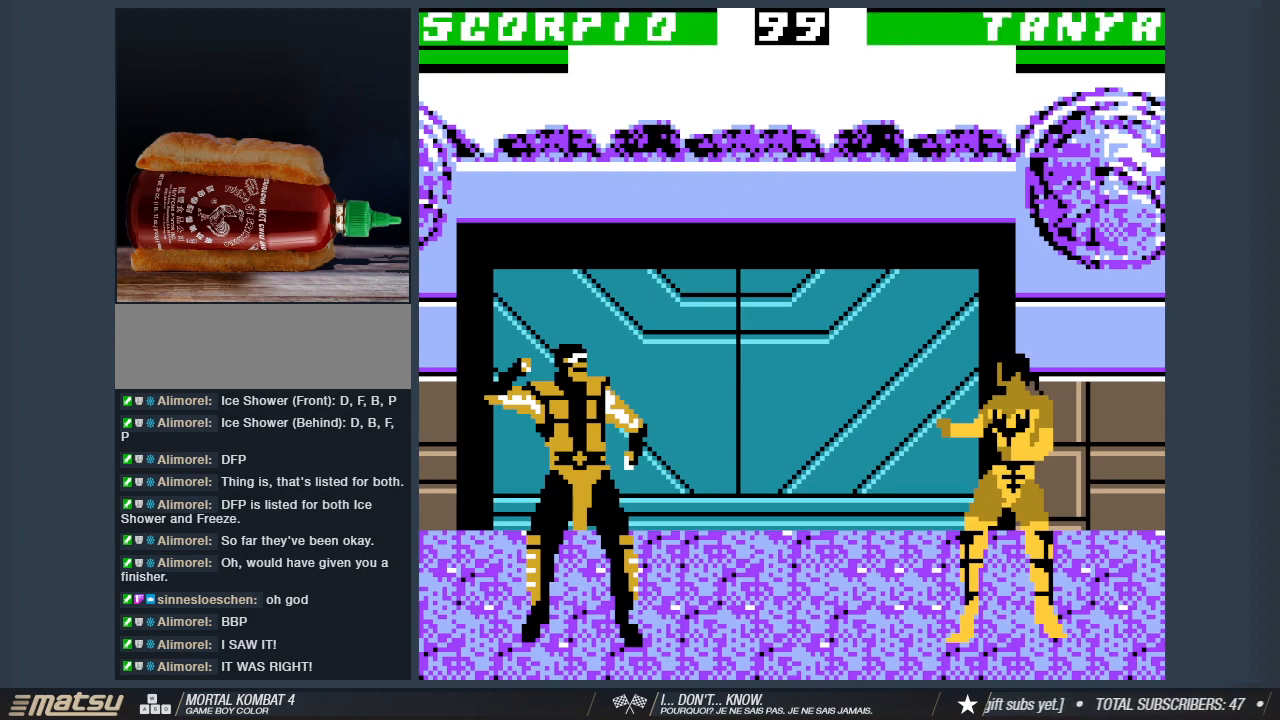
Gameplay with keyboard; each line is a JSON object with the keys held at the frame after it. "events" lists presses ("down") and releases ("up") of "1", "2", "3", "4", "5", "6", "a", "d", "s" and "w" between this image and that frame as [ms after this image, input, new state], when the widget could be followed in between. No other keys are recorded. Mouse input is not recorded.
{"keys": ["1"], "events": [[167, "s", "down"], [267, "a", "down"], [367, "1", "down"], [367, "s", "up"], [400, "a", "up"]]}
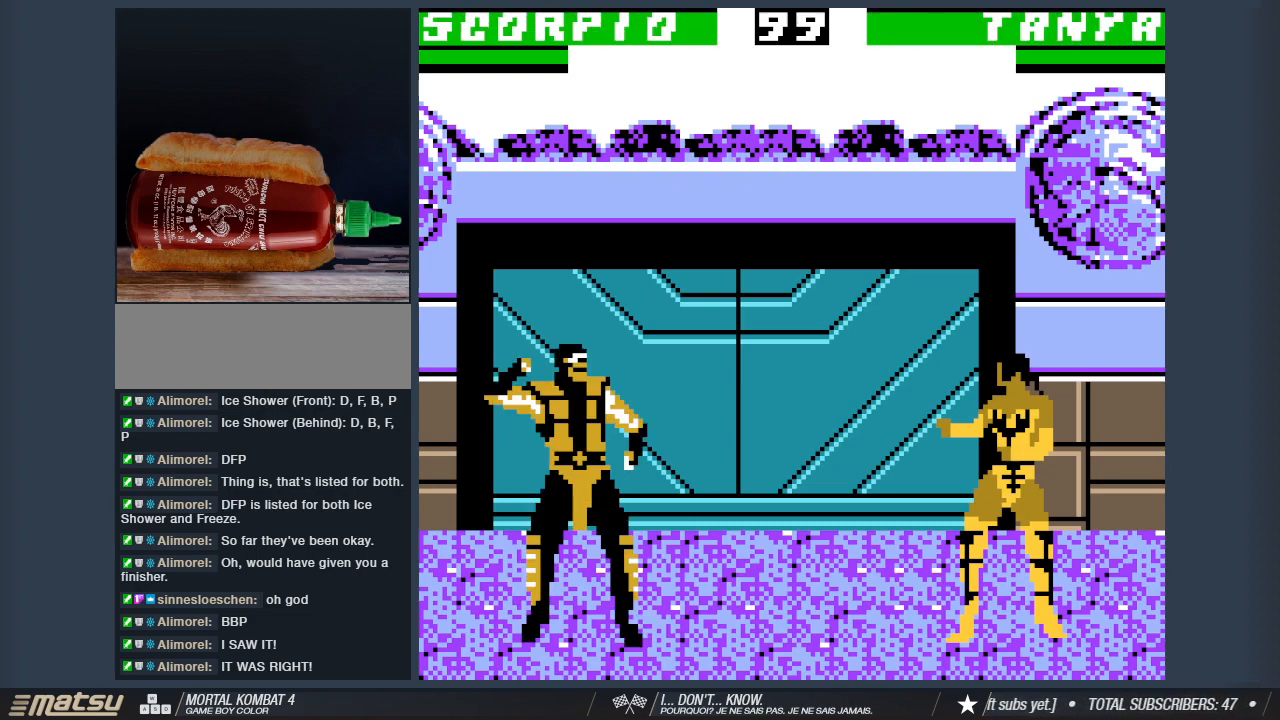
{"keys": ["s"], "events": [[283, "1", "up"], [467, "s", "down"]]}
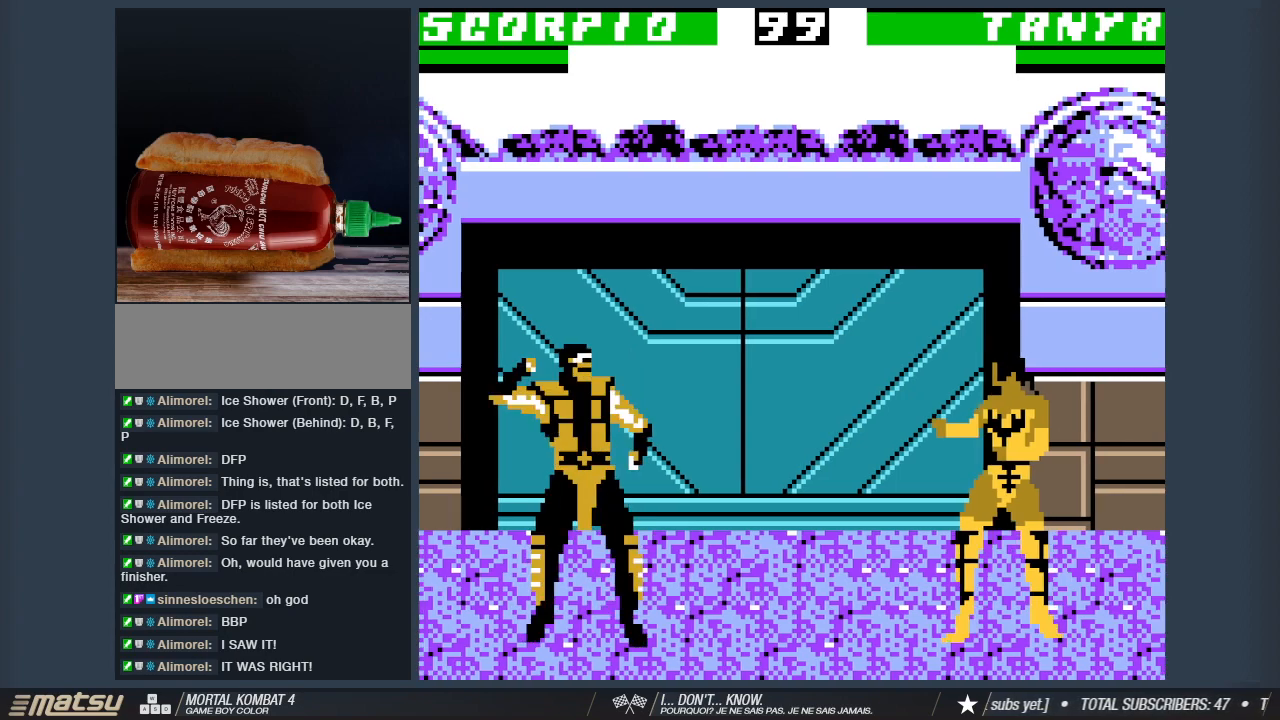
{"keys": ["s"], "events": [[117, "d", "down"], [150, "1", "down"], [150, "s", "up"], [300, "d", "up"], [383, "1", "up"], [483, "s", "down"]]}
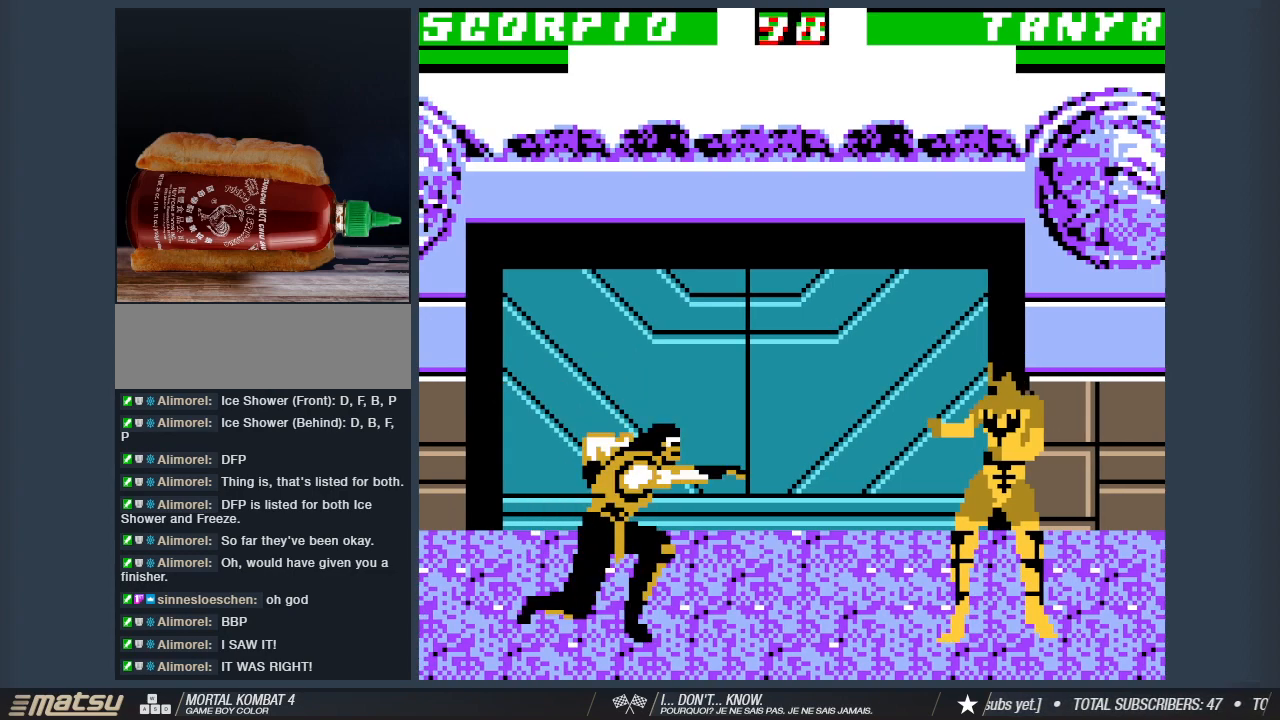
{"keys": [], "events": [[33, "1", "down"], [83, "1", "up"], [83, "s", "up"]]}
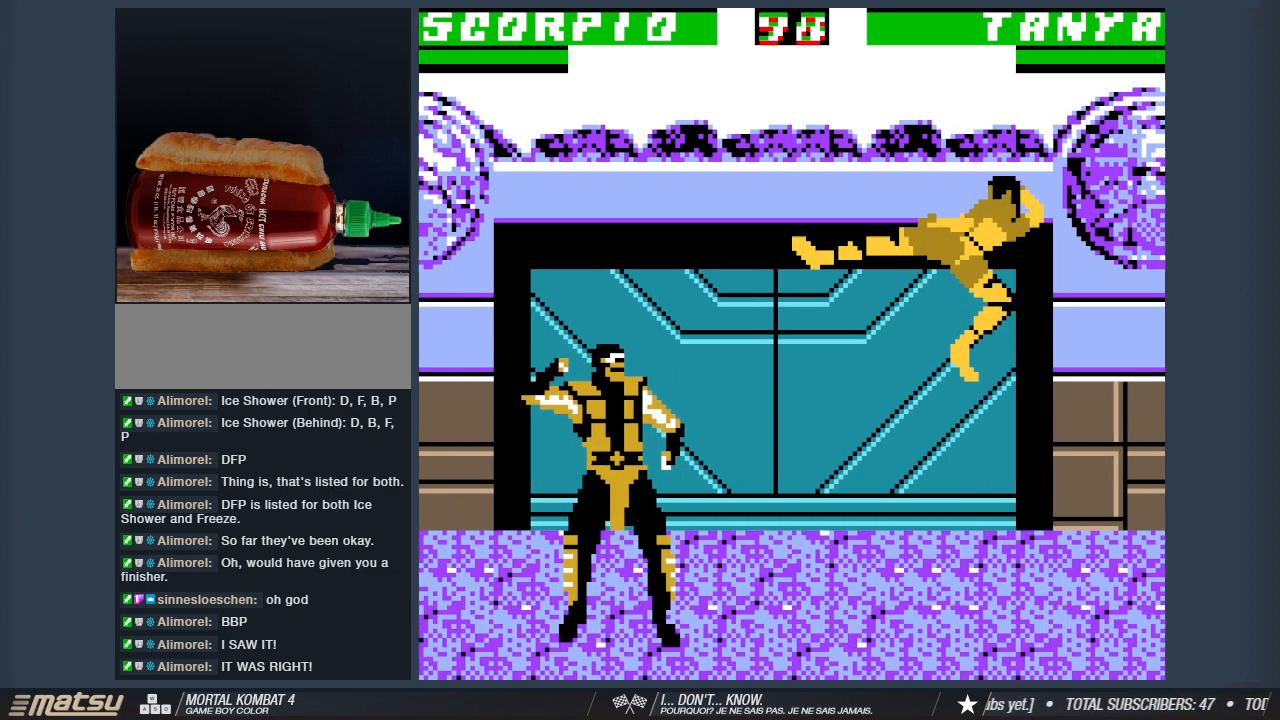
{"keys": ["1"], "events": [[133, "1", "down"]]}
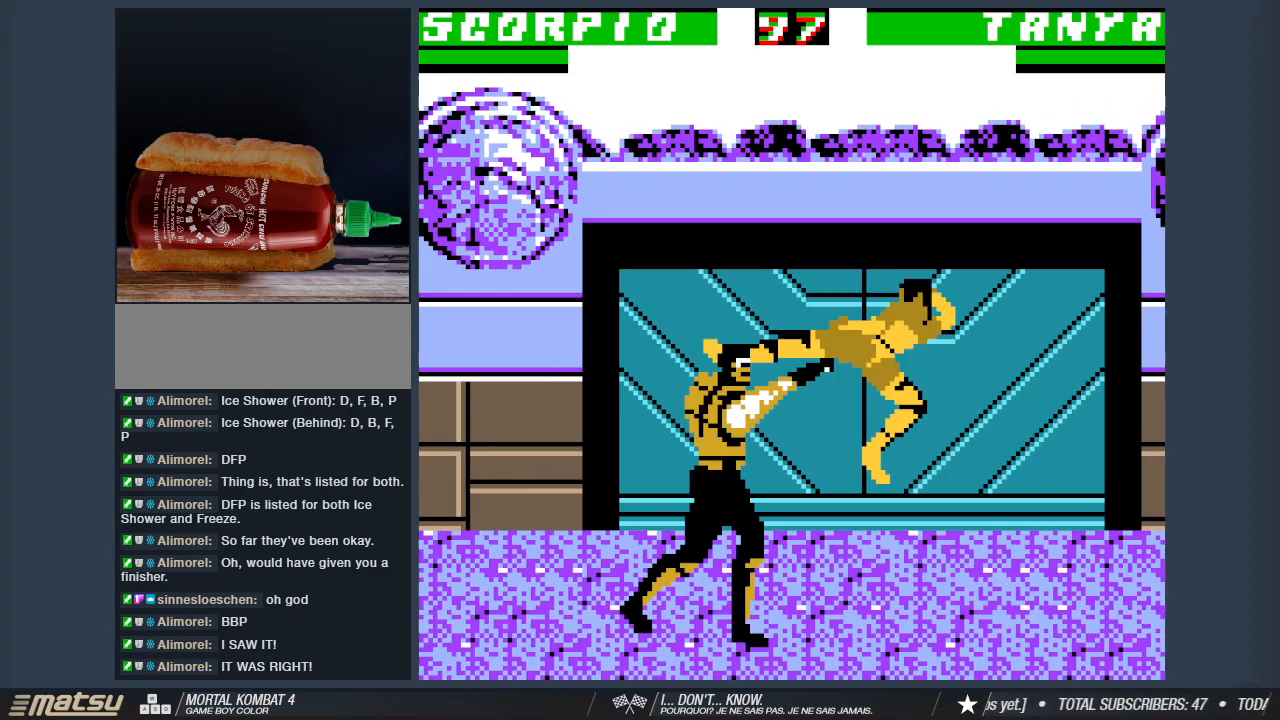
{"keys": ["a"], "events": [[433, "1", "up"], [433, "a", "down"]]}
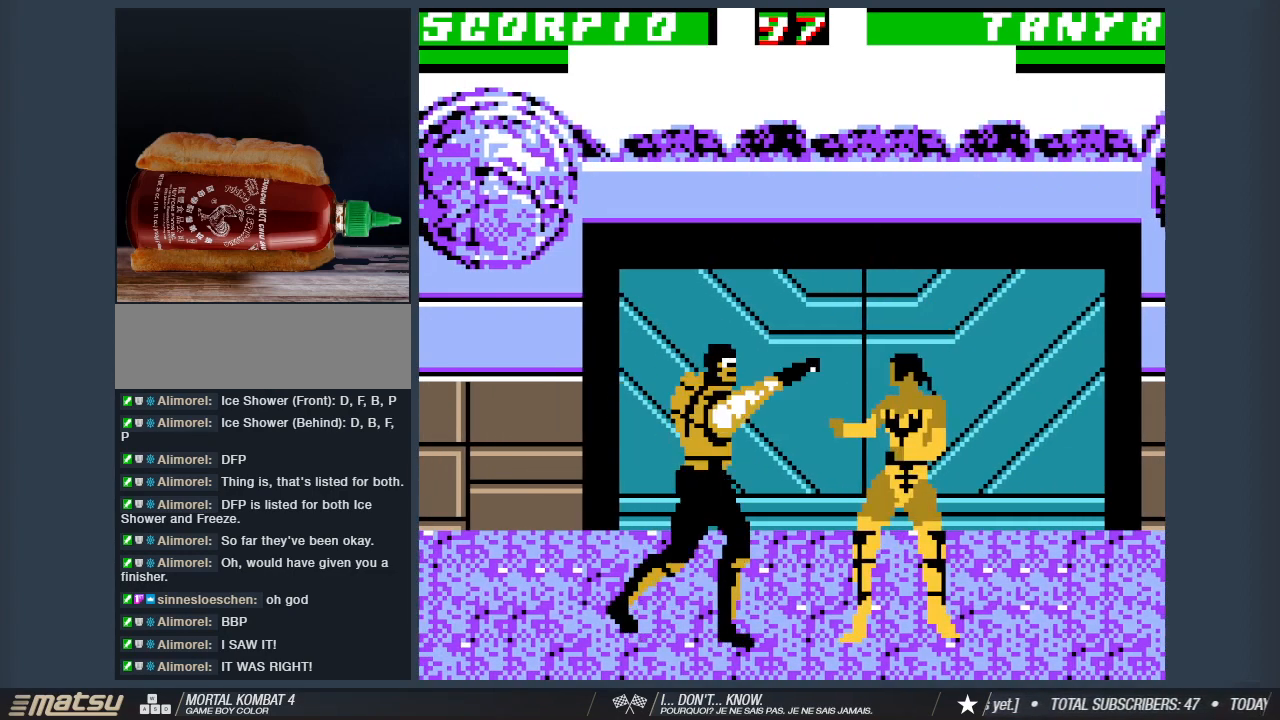
{"keys": [], "events": [[33, "w", "down"], [450, "a", "up"], [450, "w", "up"]]}
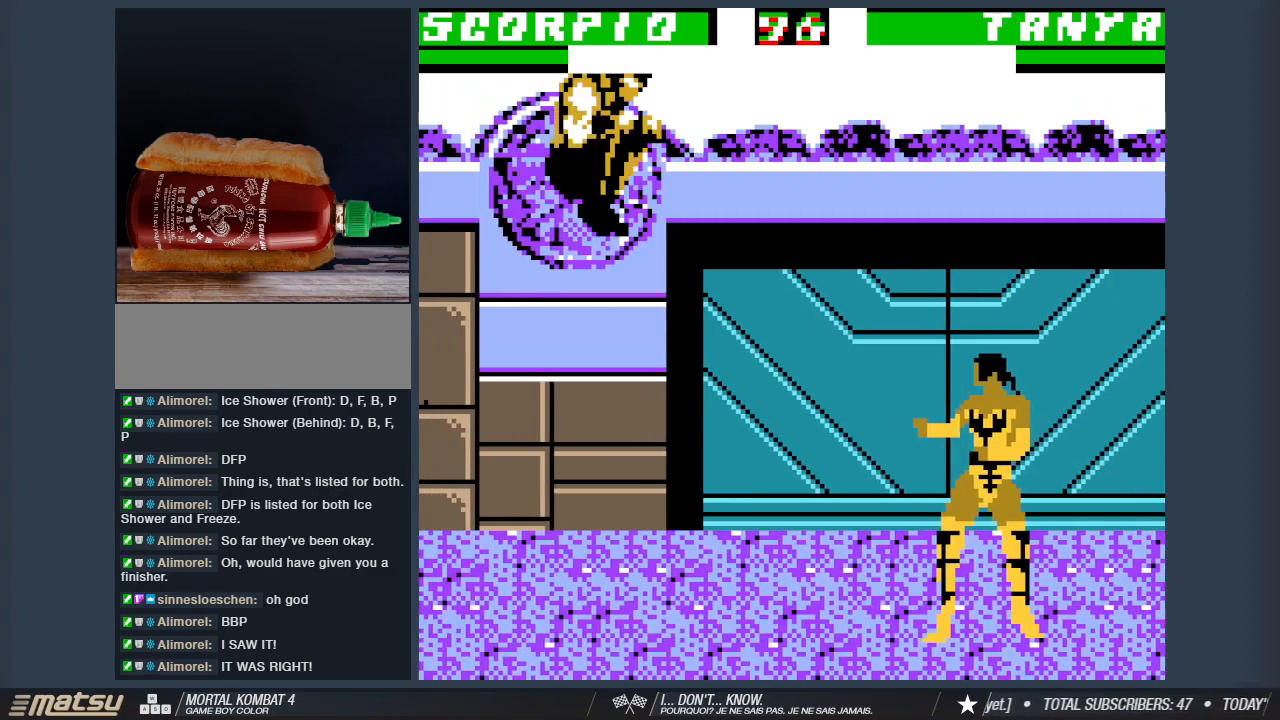
{"keys": [], "events": []}
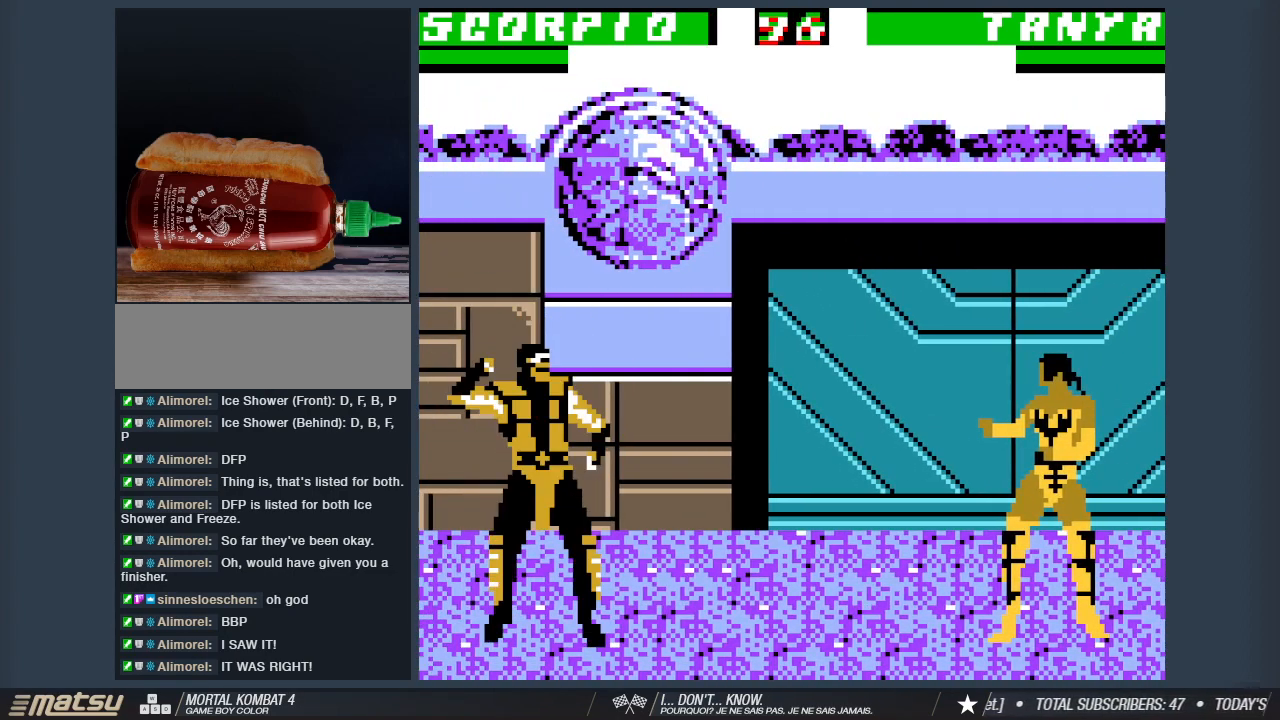
{"keys": ["1"], "events": [[250, "1", "down"]]}
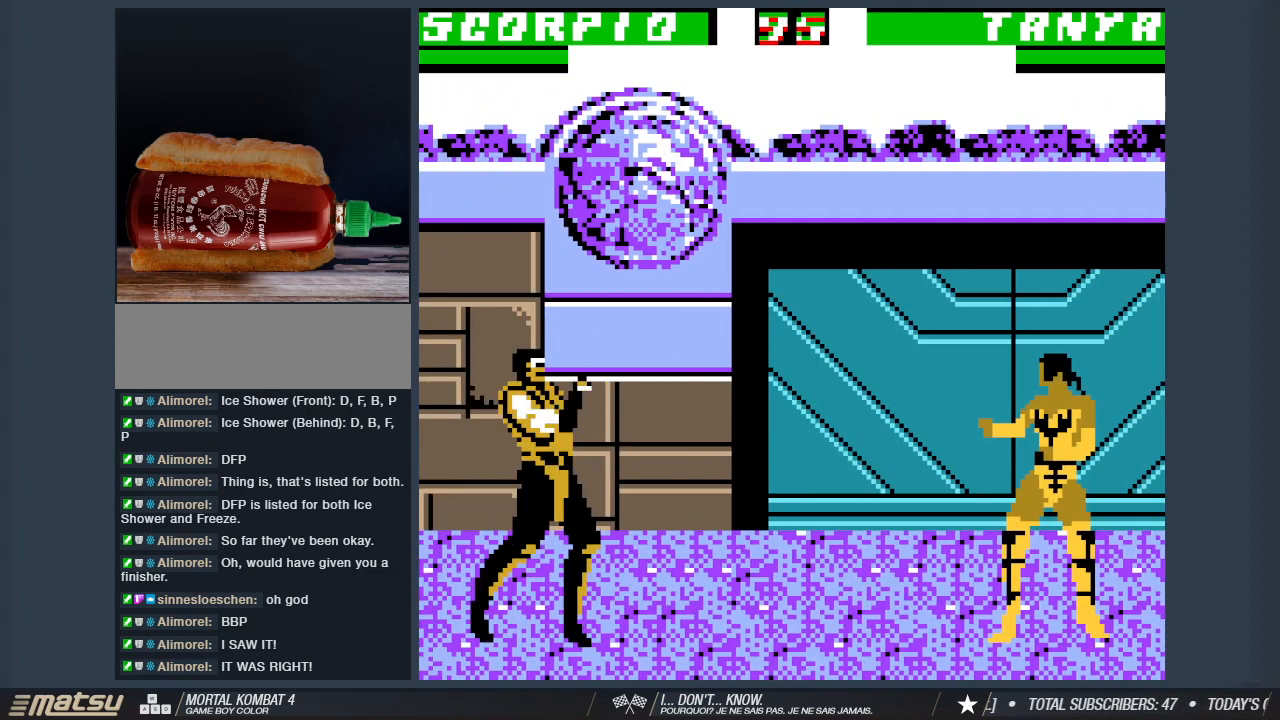
{"keys": ["1"], "events": []}
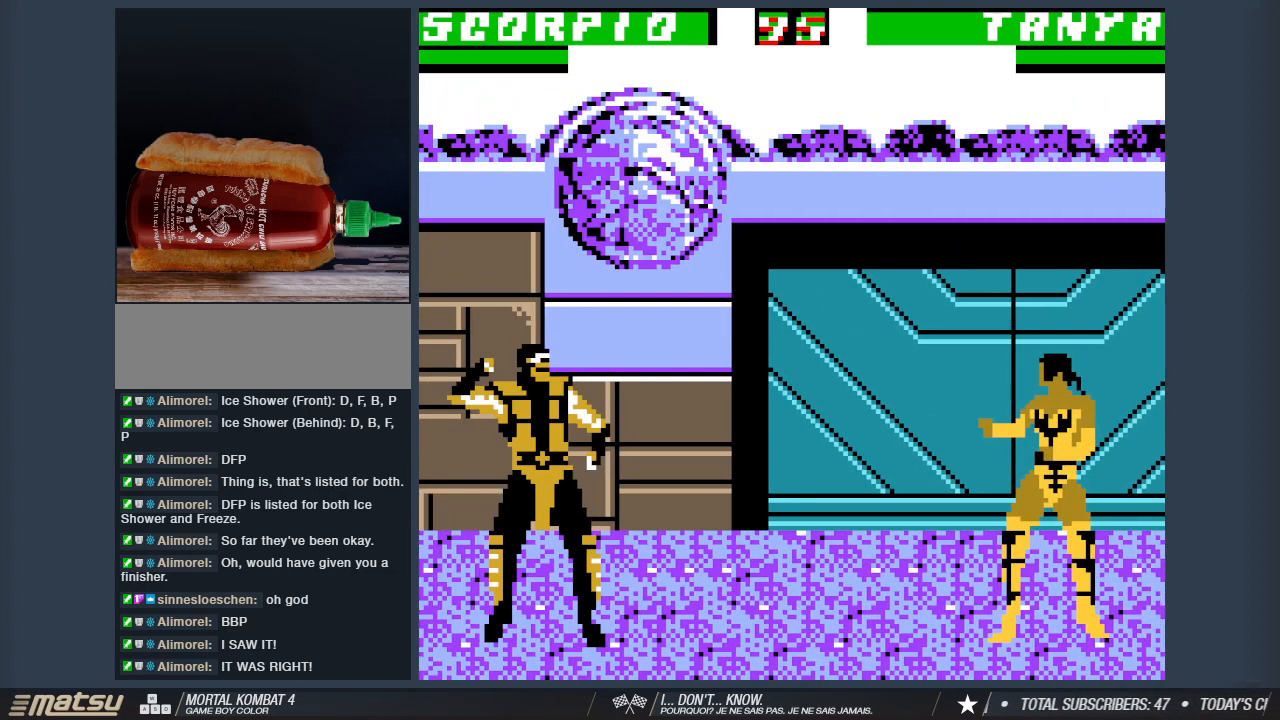
{"keys": [], "events": [[333, "1", "up"]]}
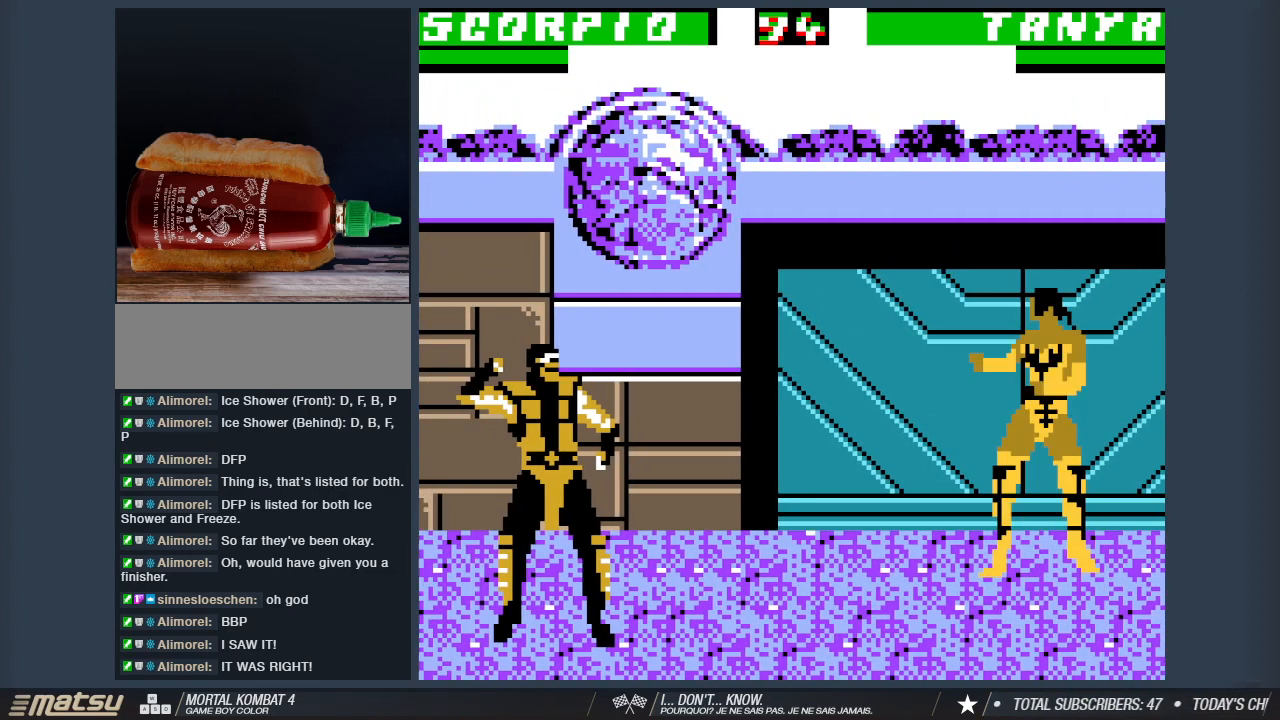
{"keys": [], "events": []}
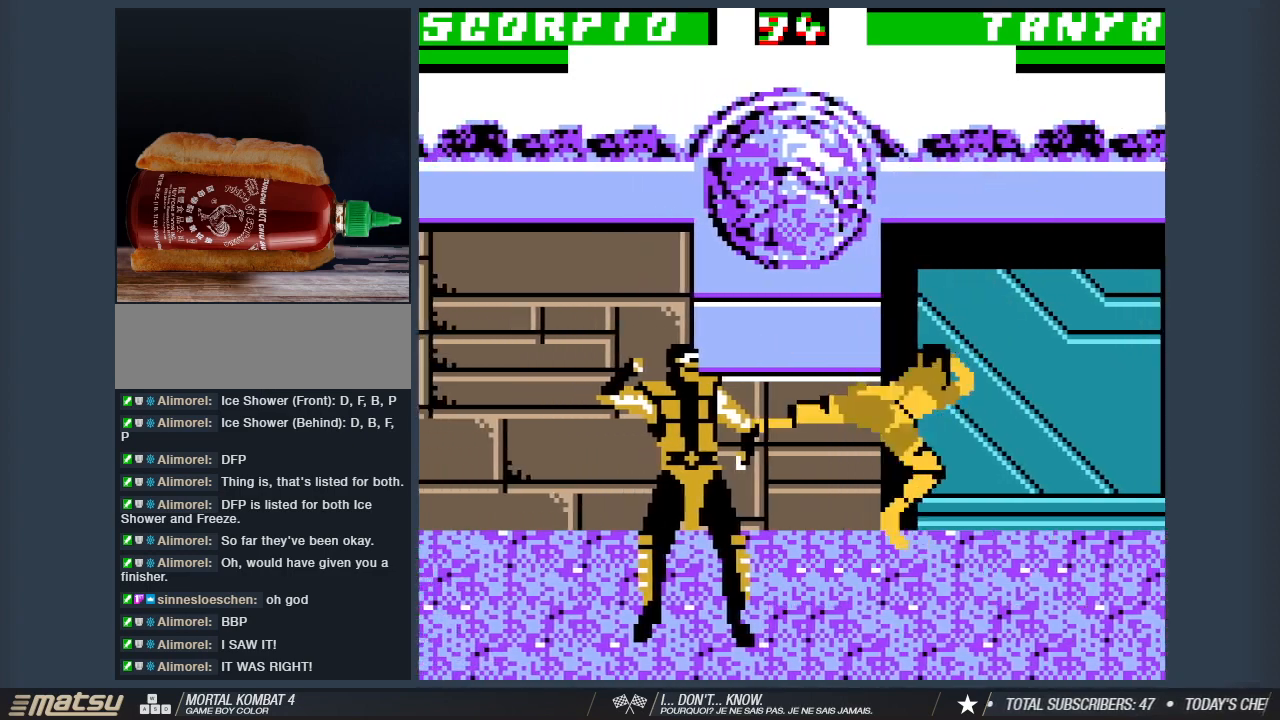
{"keys": ["1"], "events": [[167, "1", "down"]]}
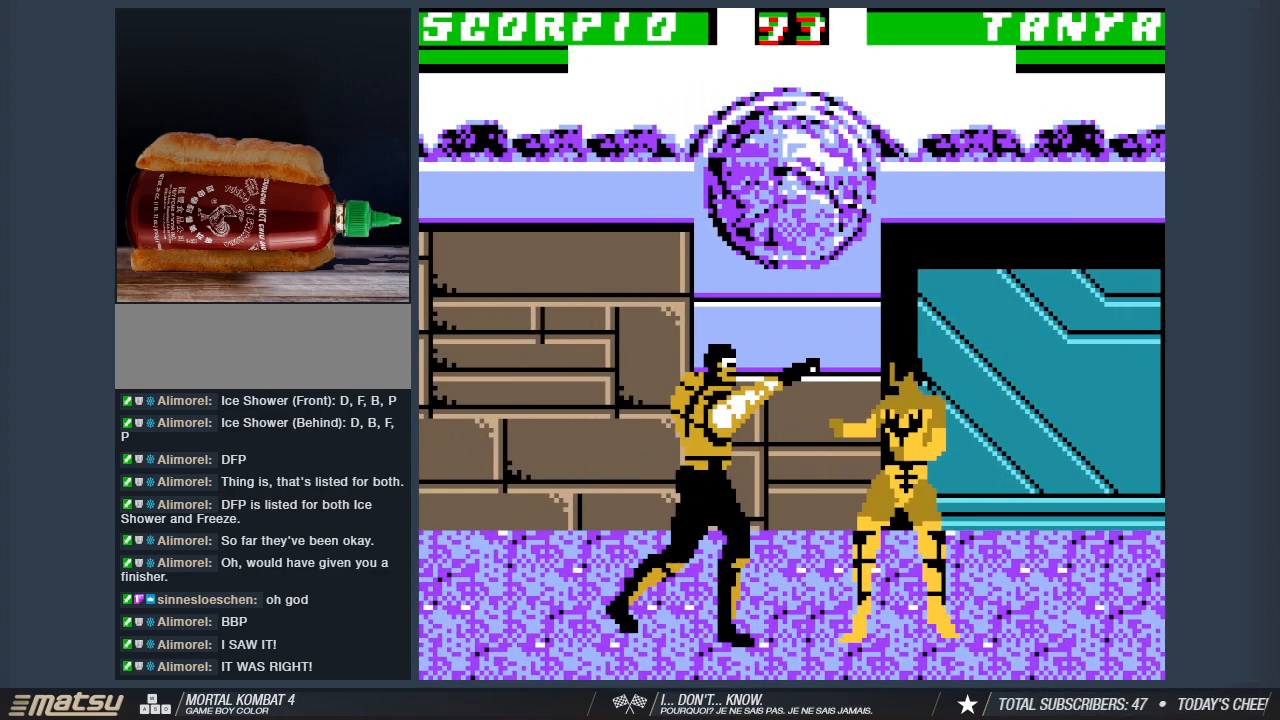
{"keys": [], "events": [[467, "1", "up"]]}
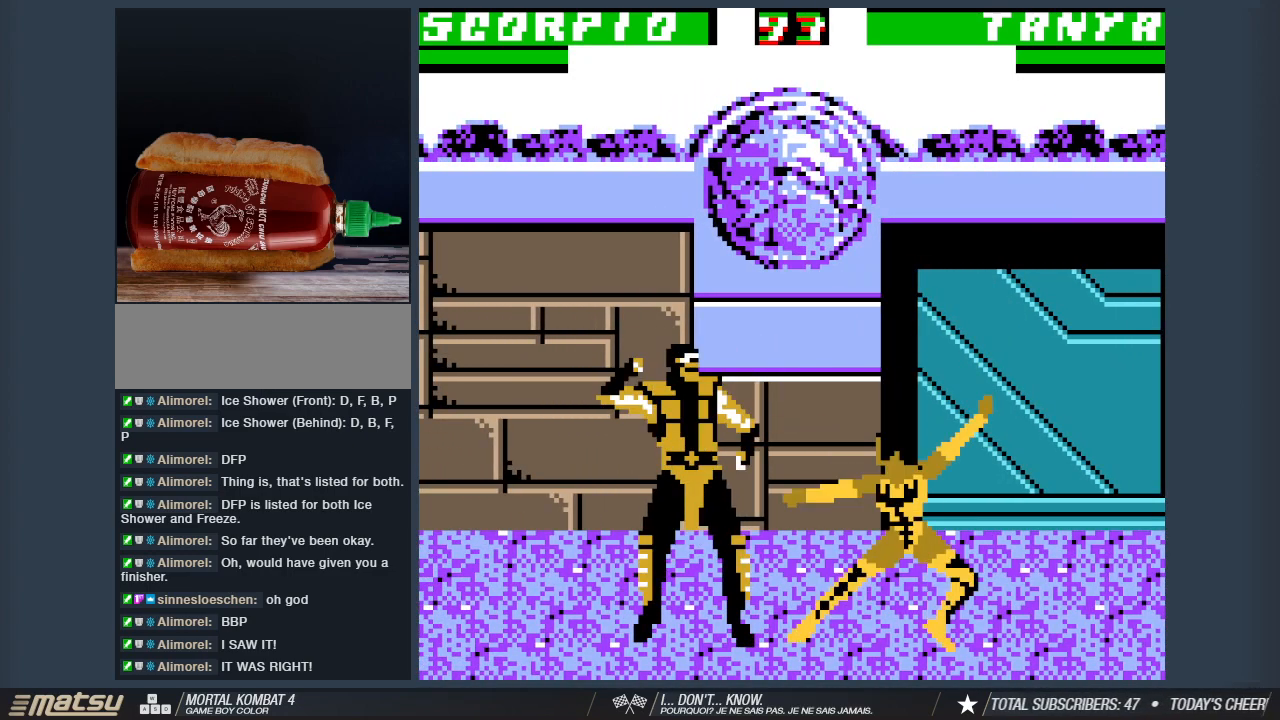
{"keys": ["1"], "events": [[250, "1", "down"]]}
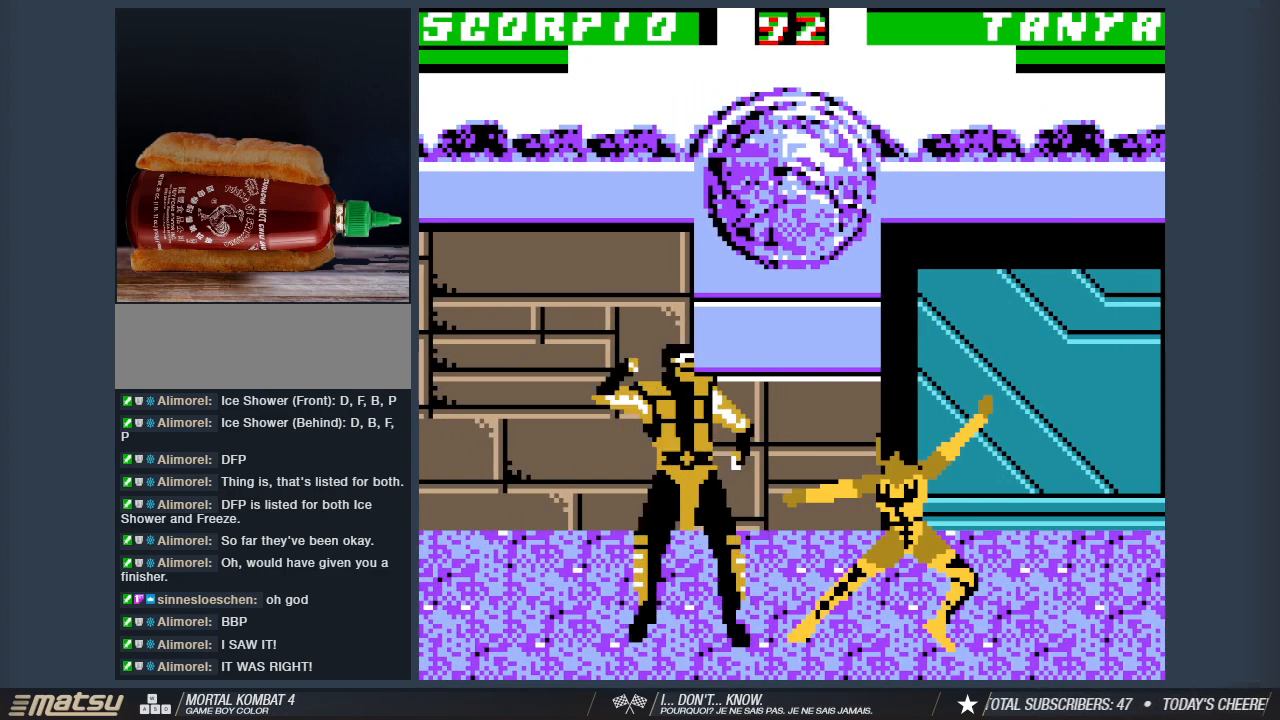
{"keys": ["1"], "events": []}
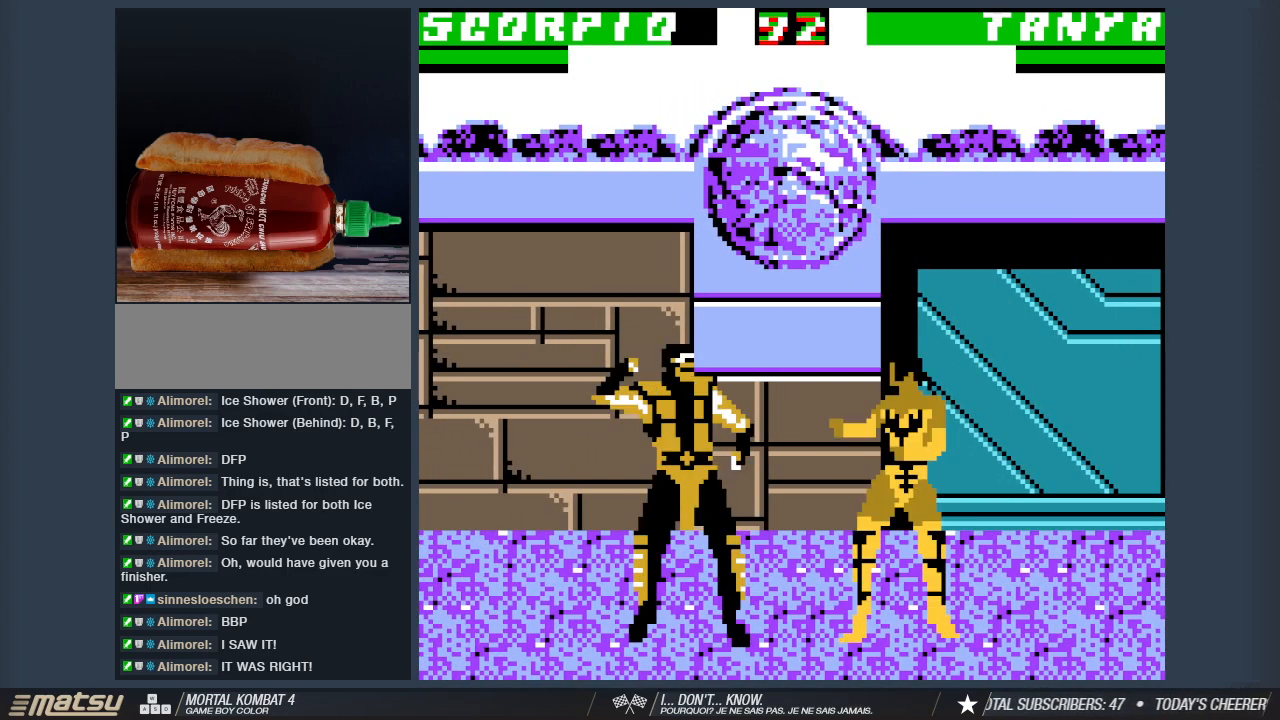
{"keys": ["1"], "events": [[50, "1", "up"], [467, "1", "down"]]}
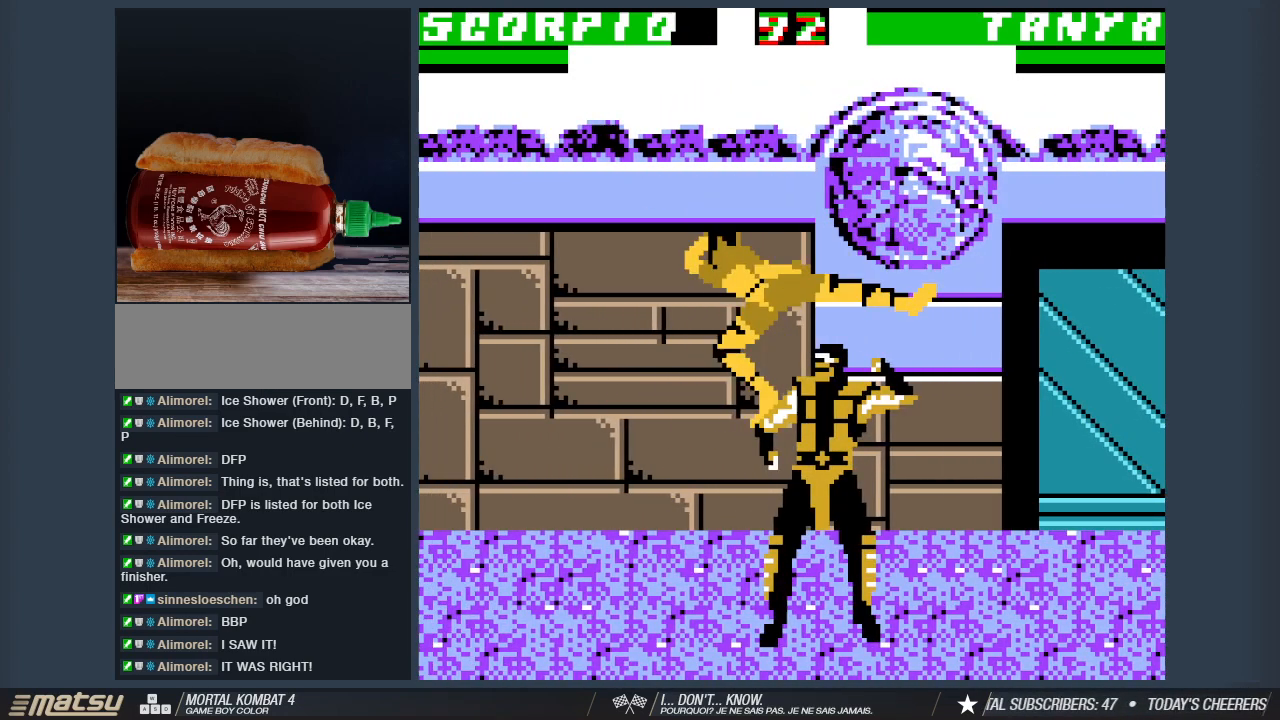
{"keys": ["1"], "events": []}
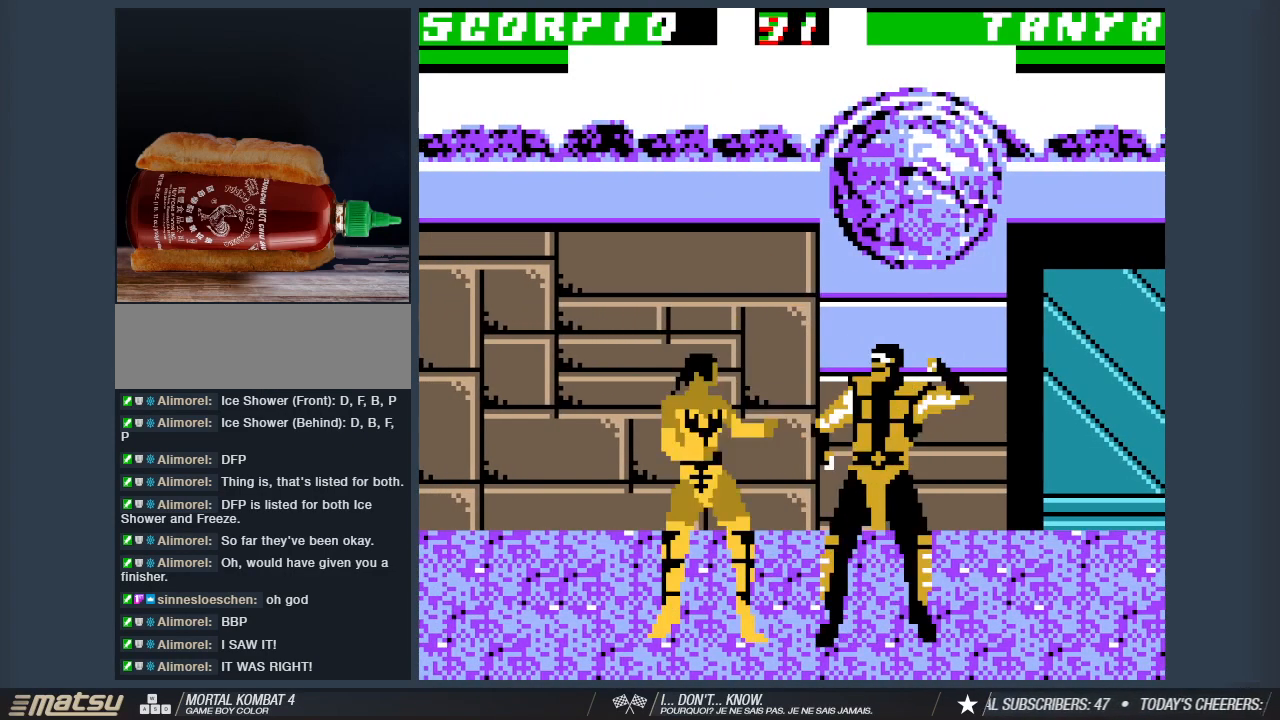
{"keys": ["1"], "events": [[83, "1", "up"], [117, "1", "down"]]}
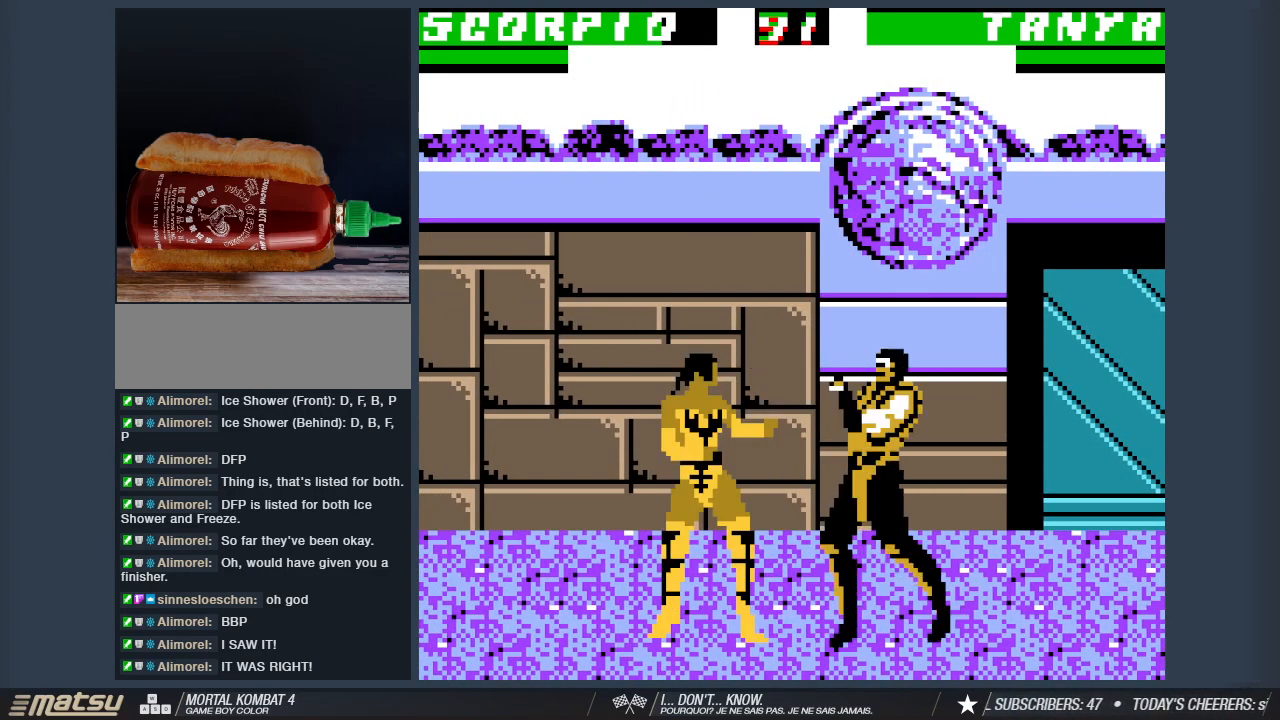
{"keys": [], "events": [[367, "1", "up"]]}
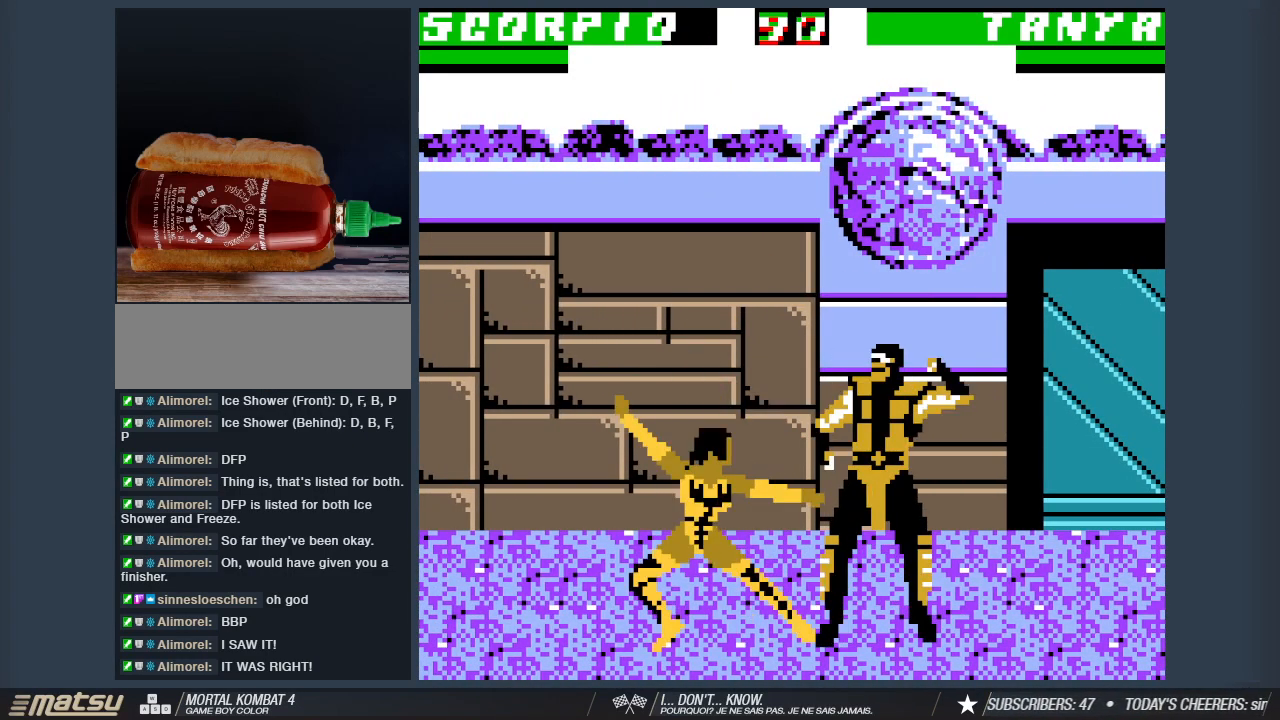
{"keys": ["1"], "events": [[200, "1", "down"]]}
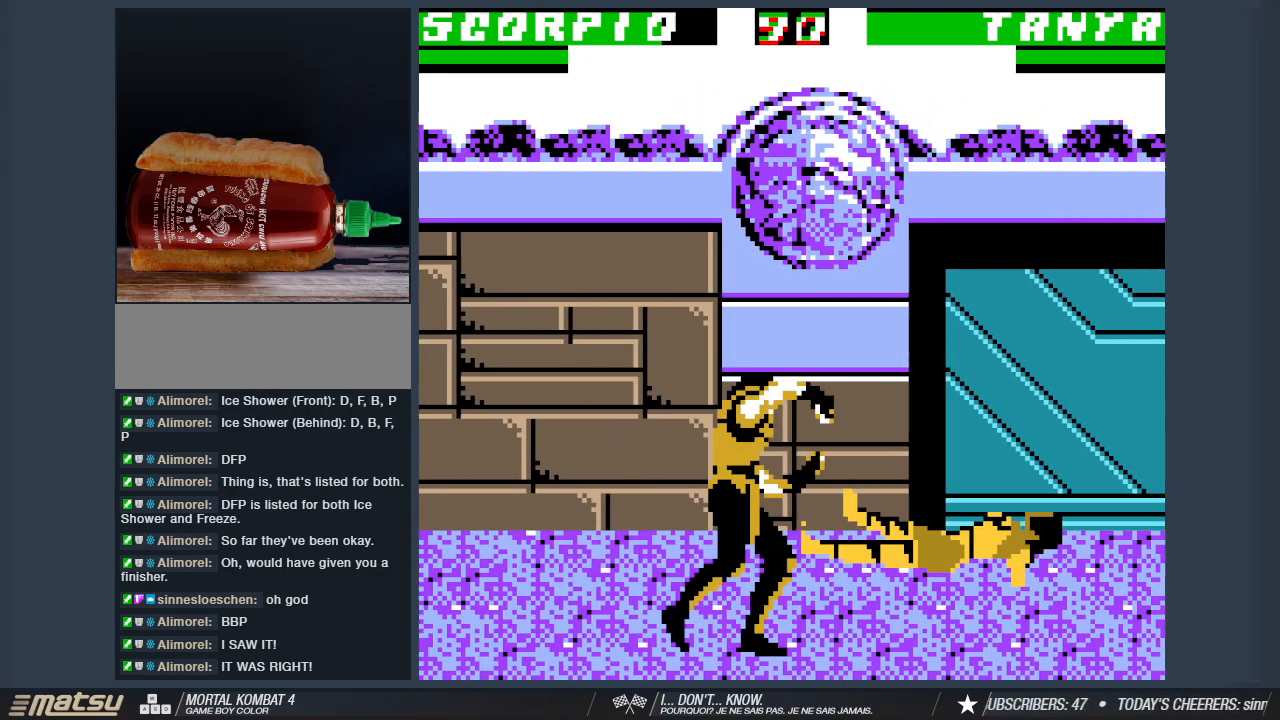
{"keys": [], "events": [[350, "1", "up"]]}
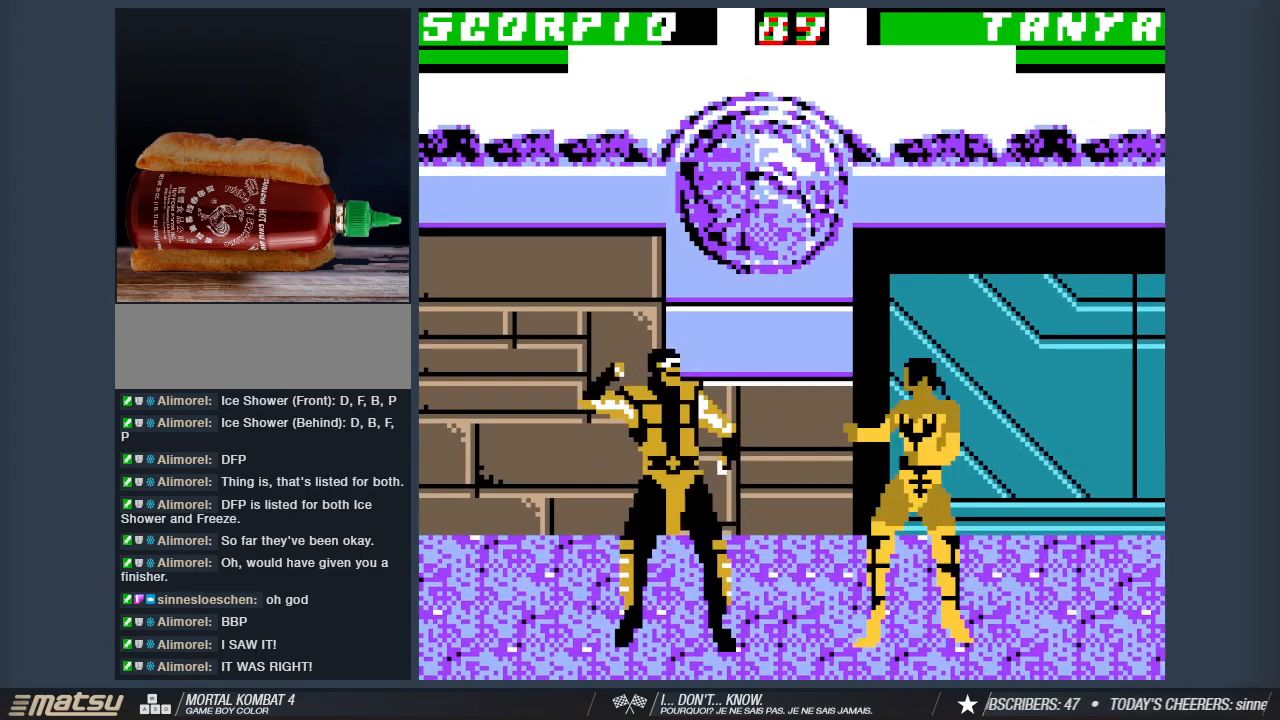
{"keys": ["1"], "events": [[283, "1", "down"]]}
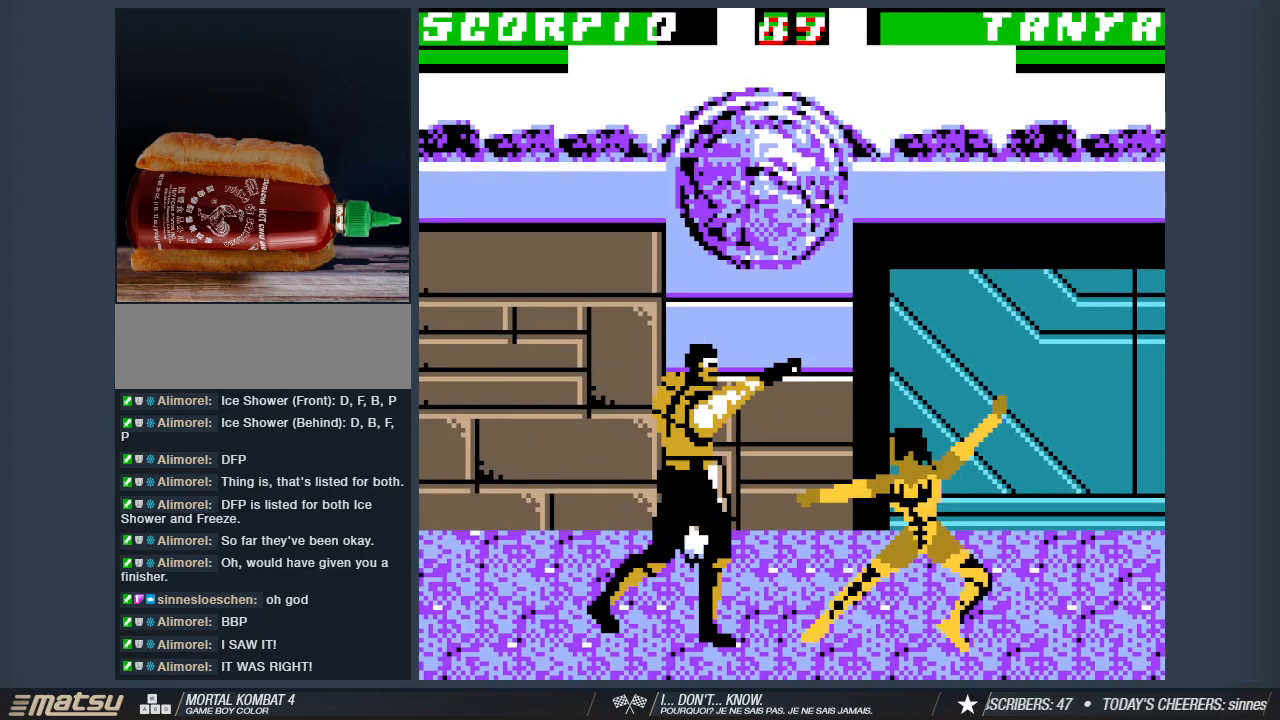
{"keys": ["1"], "events": []}
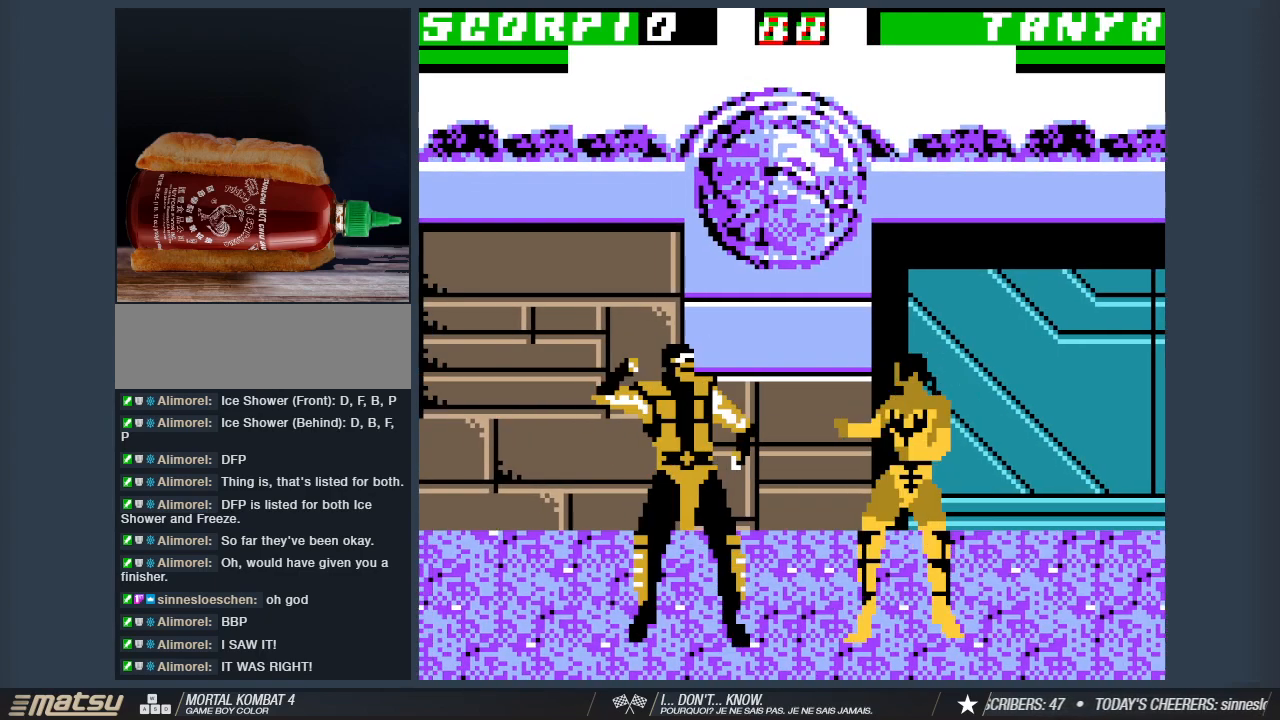
{"keys": ["1"], "events": [[217, "1", "up"], [350, "1", "down"]]}
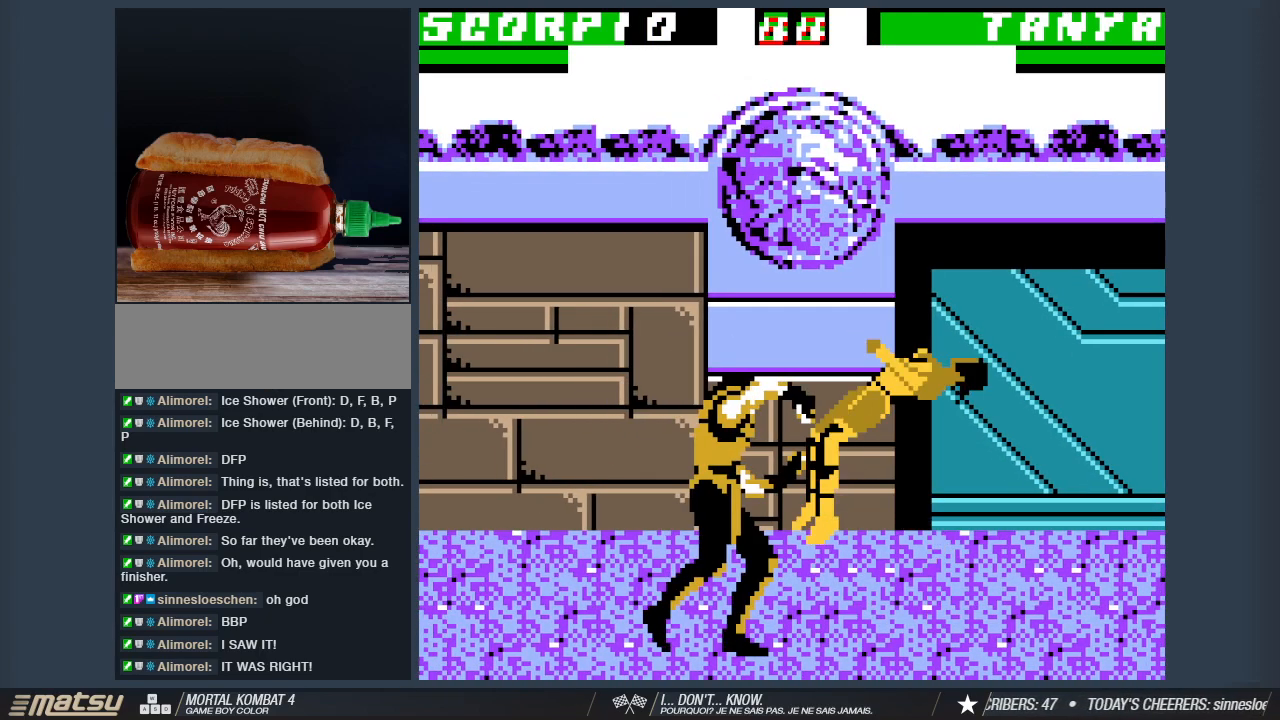
{"keys": ["1"], "events": []}
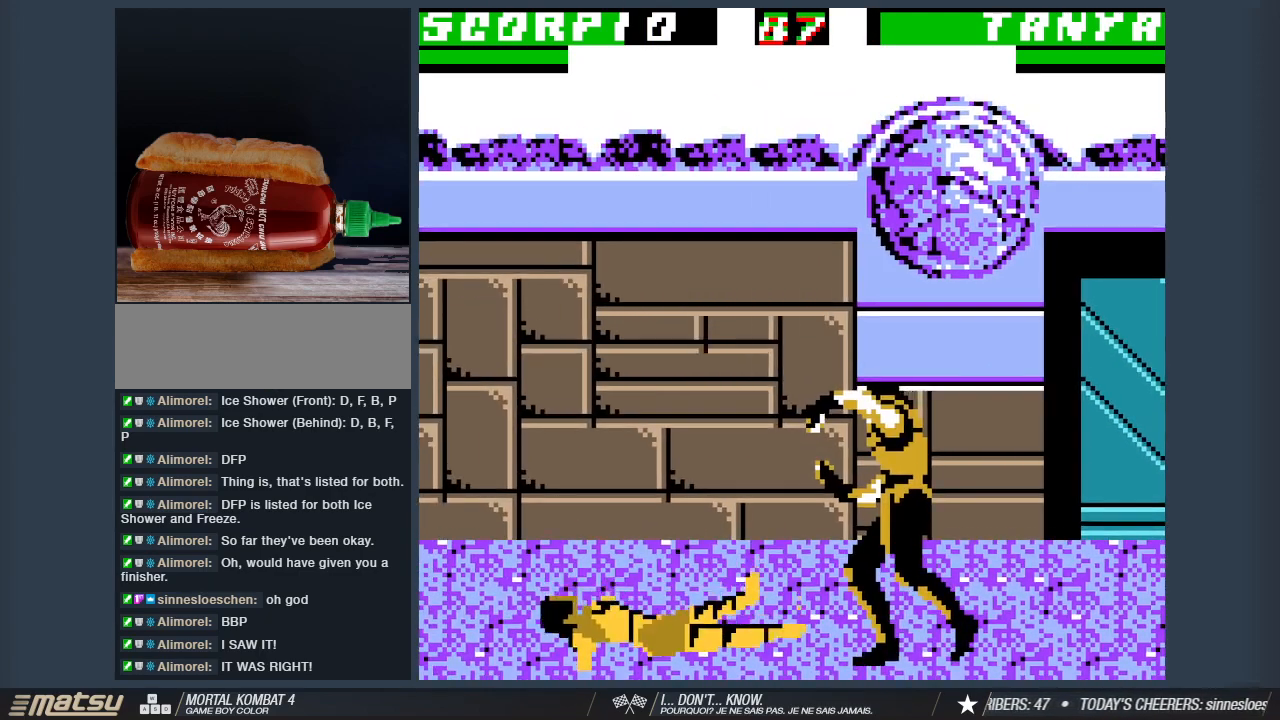
{"keys": ["1"], "events": [[100, "1", "up"], [483, "1", "down"]]}
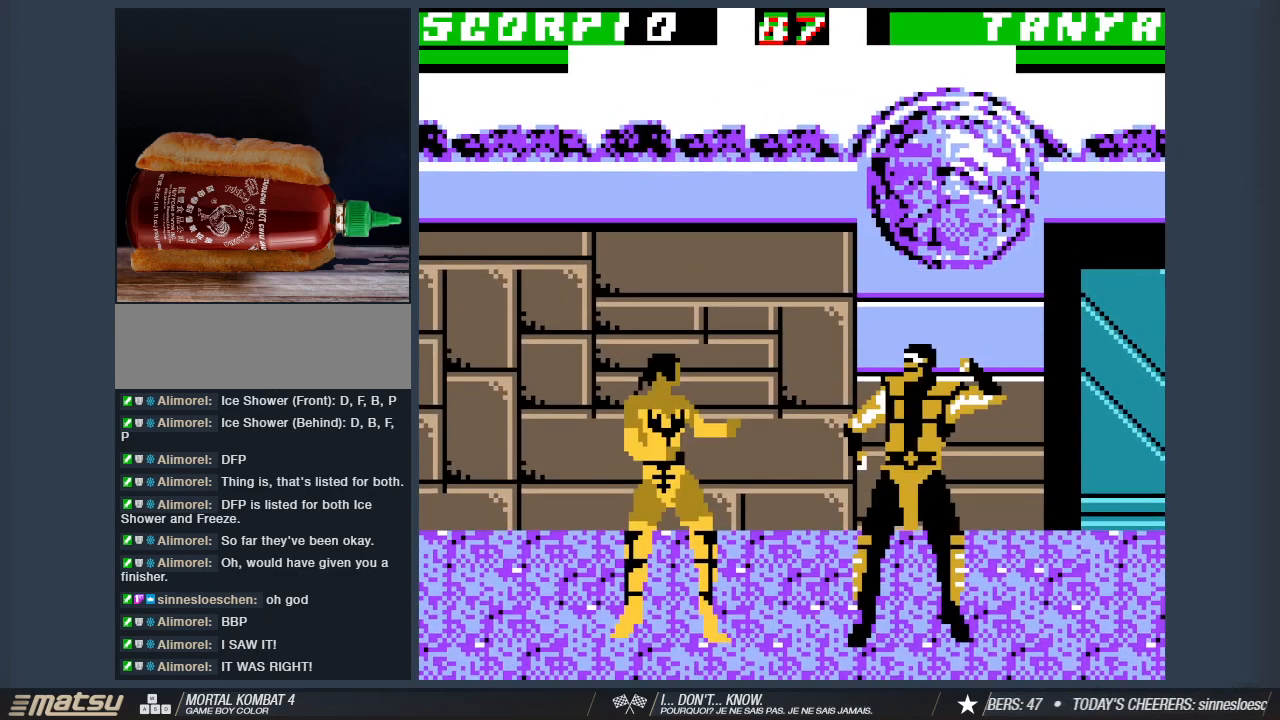
{"keys": ["1"], "events": []}
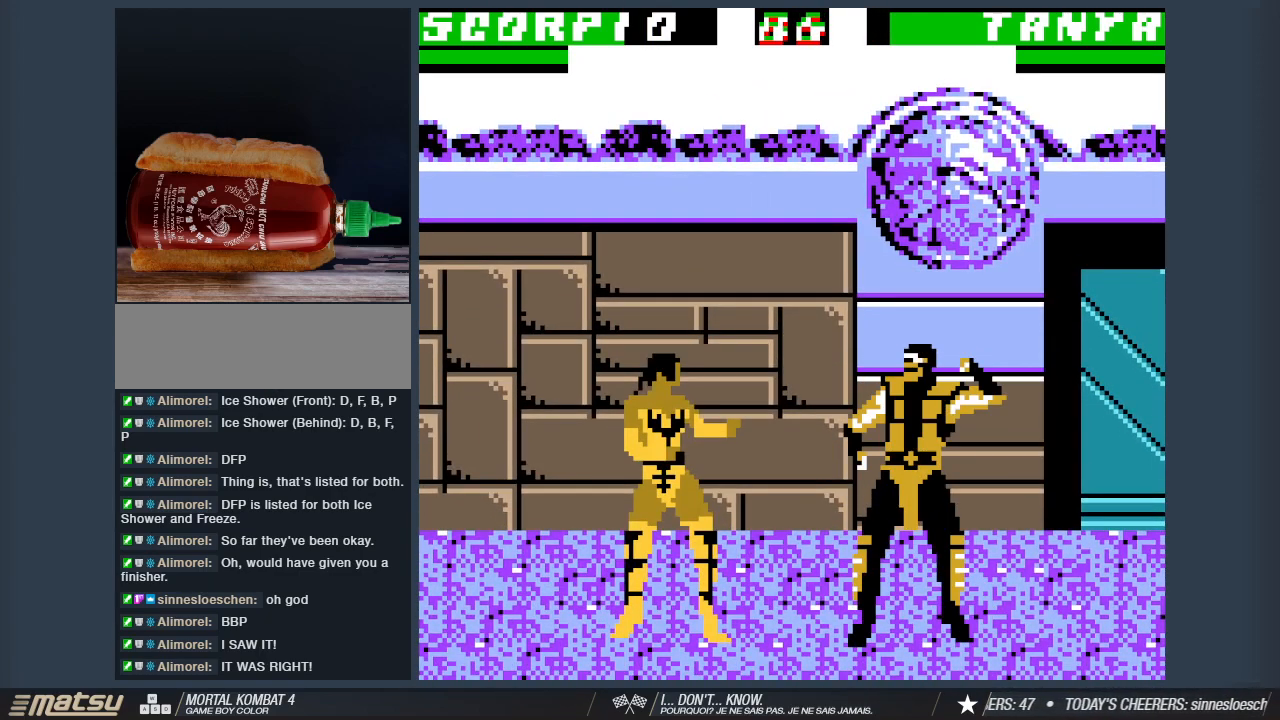
{"keys": ["1"], "events": [[233, "1", "up"], [467, "1", "down"]]}
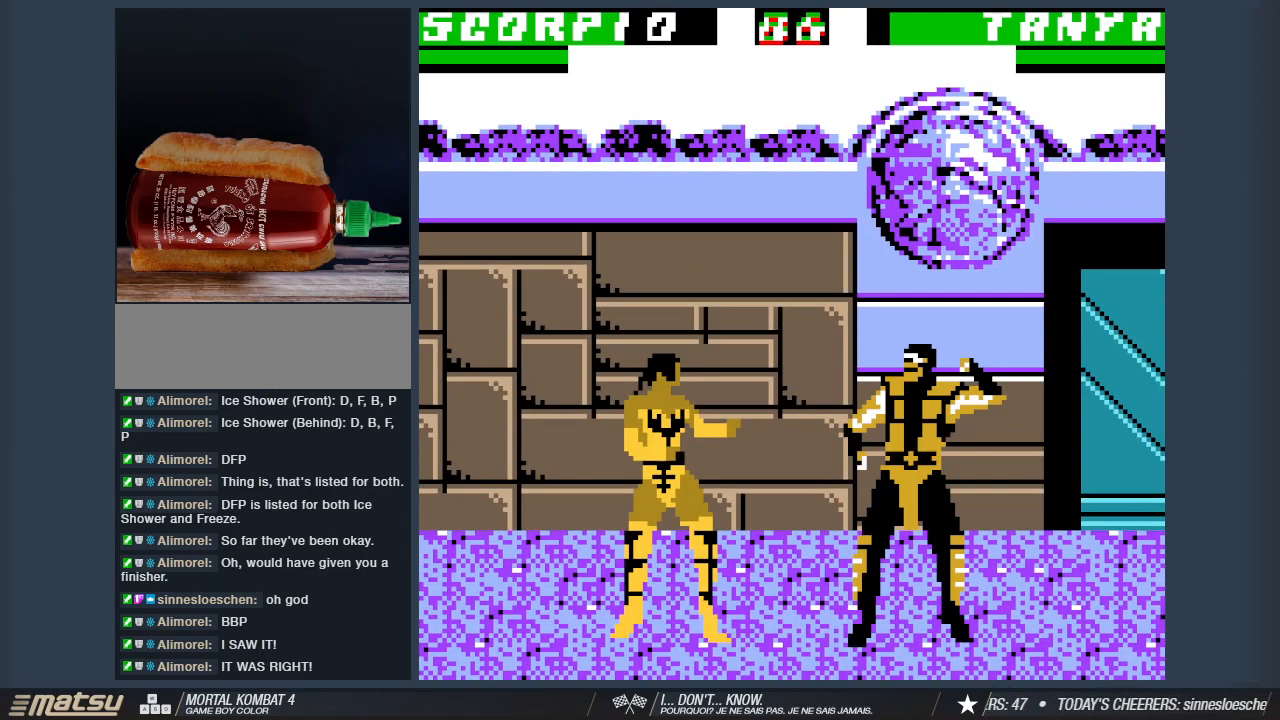
{"keys": ["1"], "events": []}